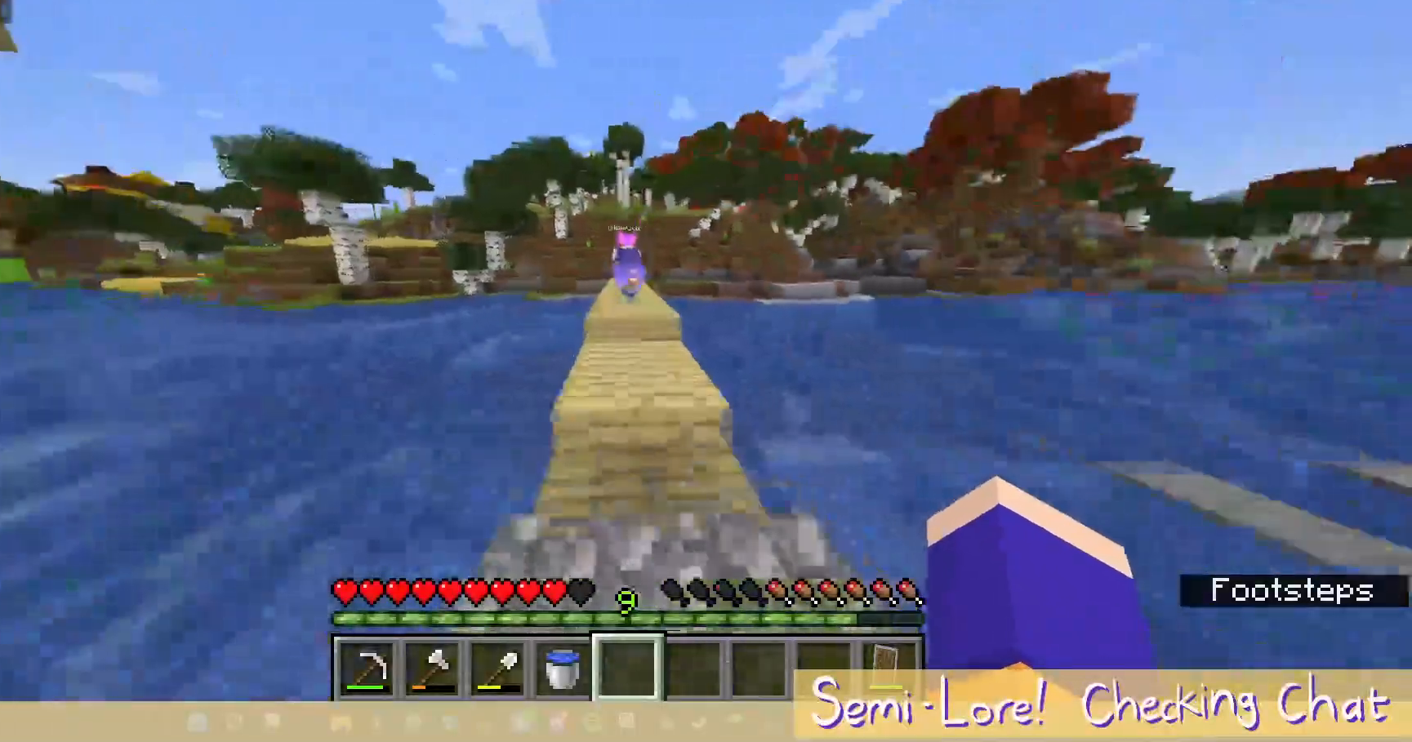
Gameplay with keyboard and mouse; each line is a JSON object with the keys and mouse buttons held at the frame after it. "events" lists presses ("down") and releases ("up") of "a", "d", "s", "w", "mouse_left" and "mouse_right" between this image and that frame as [ms after this image, input, new state], when the widget could be followed in between. "mouse_left", "mouse_right" = the "left", "right" buttons of the "mouse" list. No other keys are recorded. Fast repeated clicks can show as one long hold. Mouse movement is not recorded.
{"keys": ["w"], "mouse": [], "events": []}
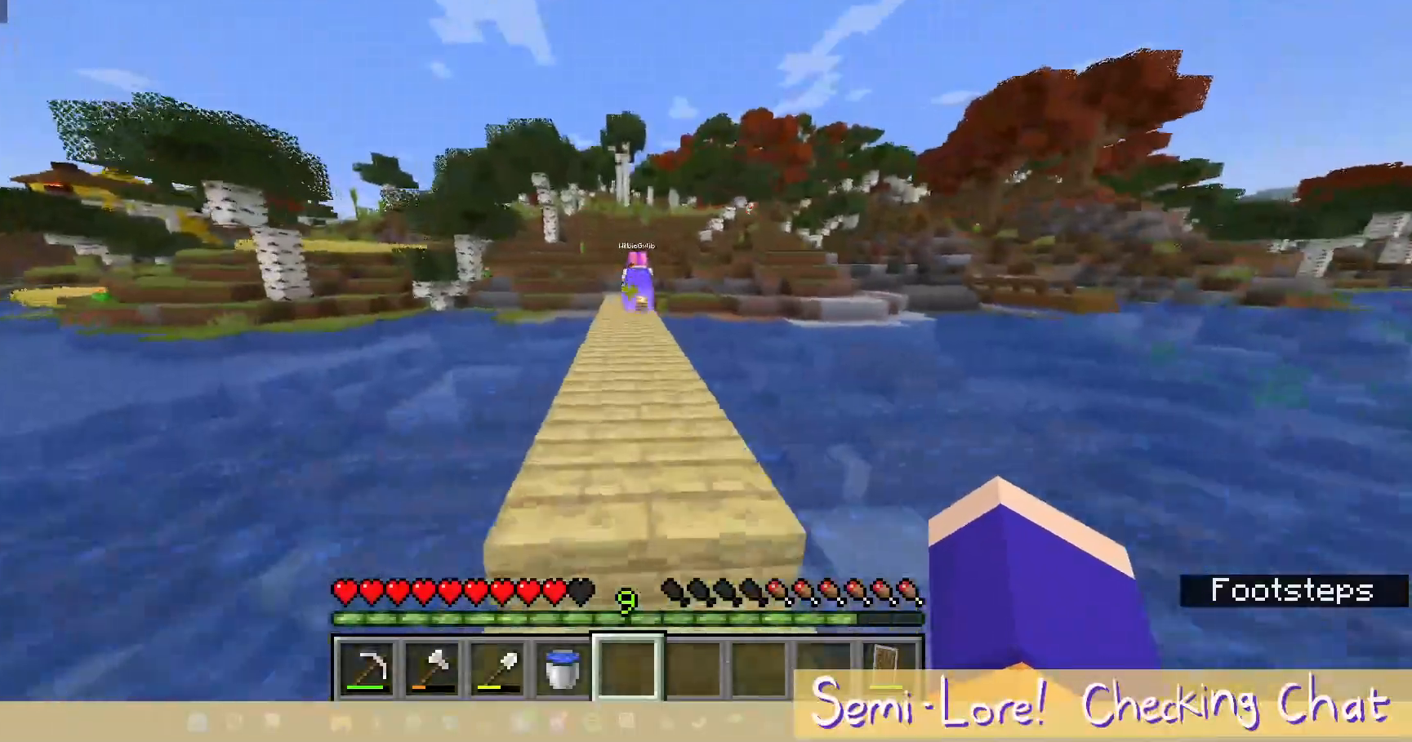
{"keys": ["w"], "mouse": [], "events": []}
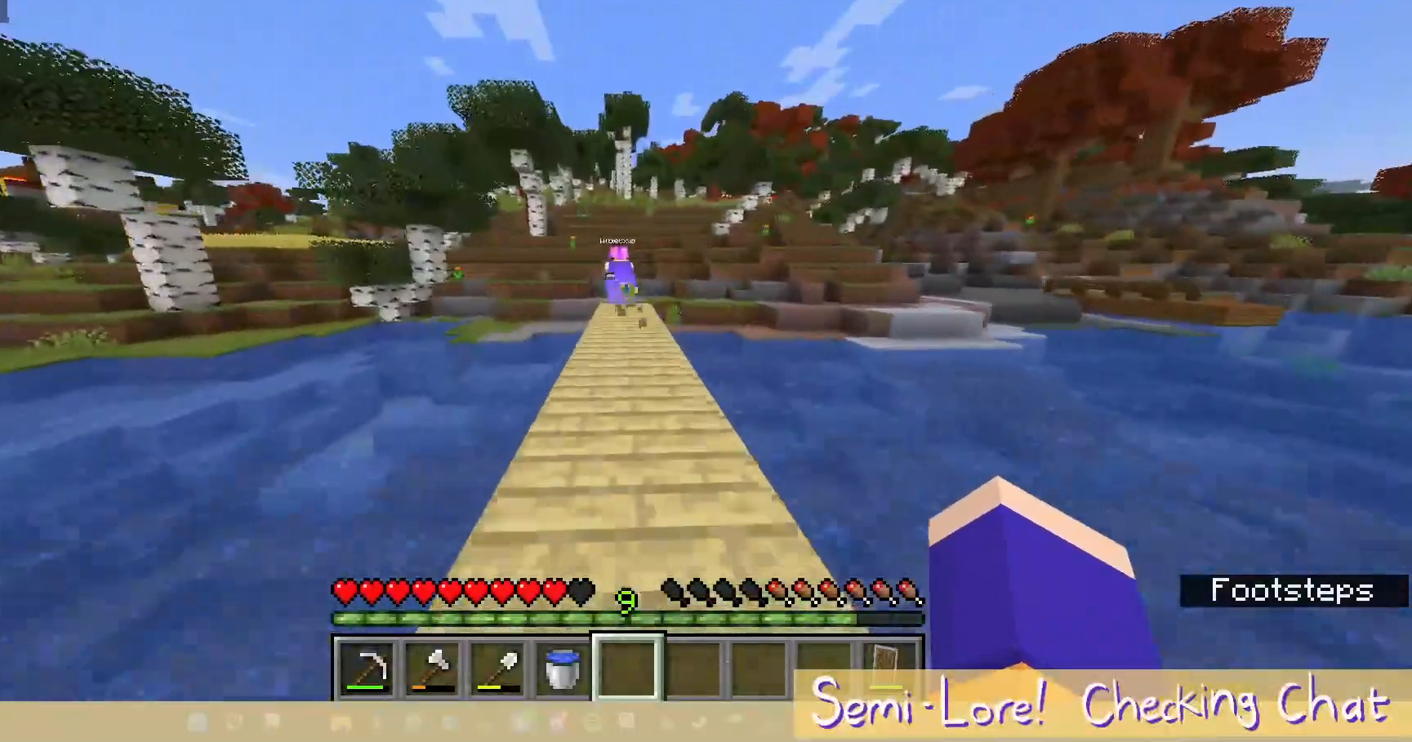
{"keys": ["w"], "mouse": [], "events": [[350, "d", "down"], [433, "d", "up"]]}
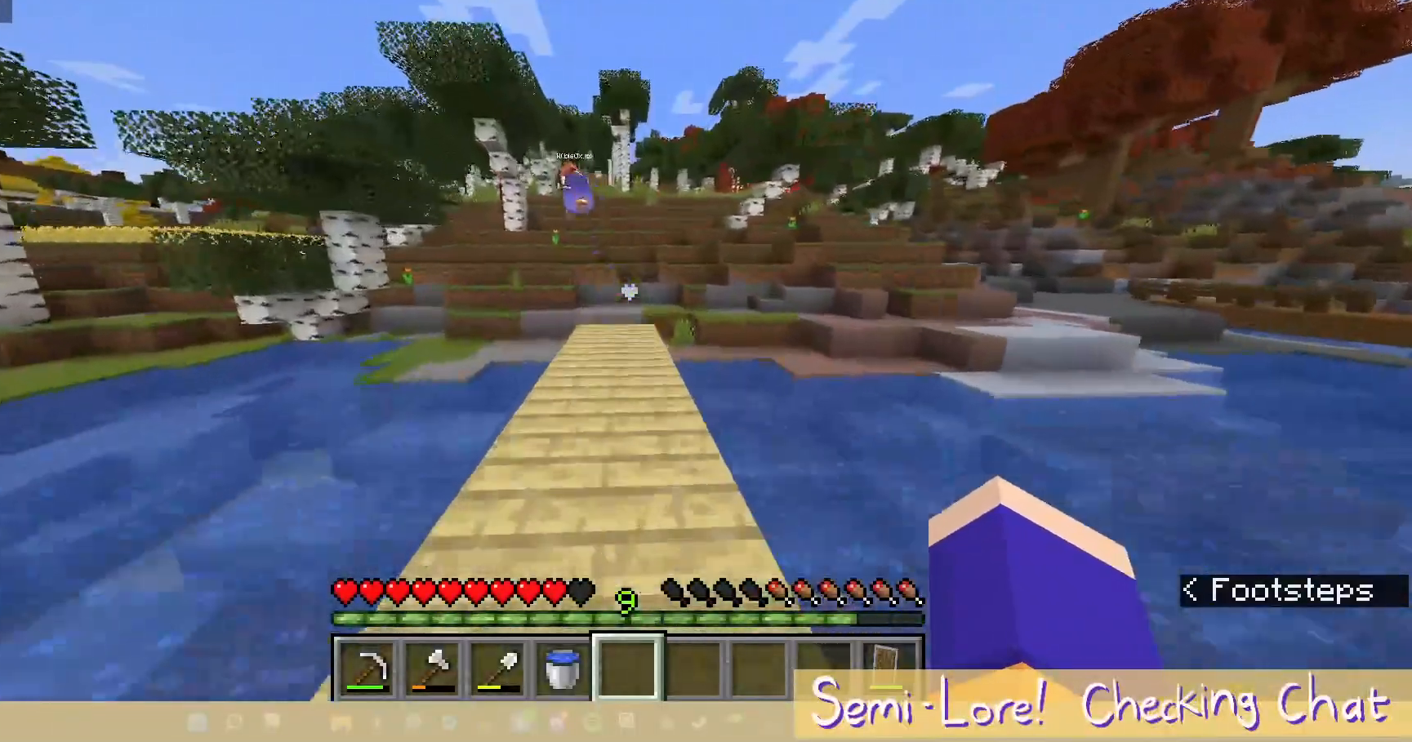
{"keys": ["w"], "mouse": [], "events": []}
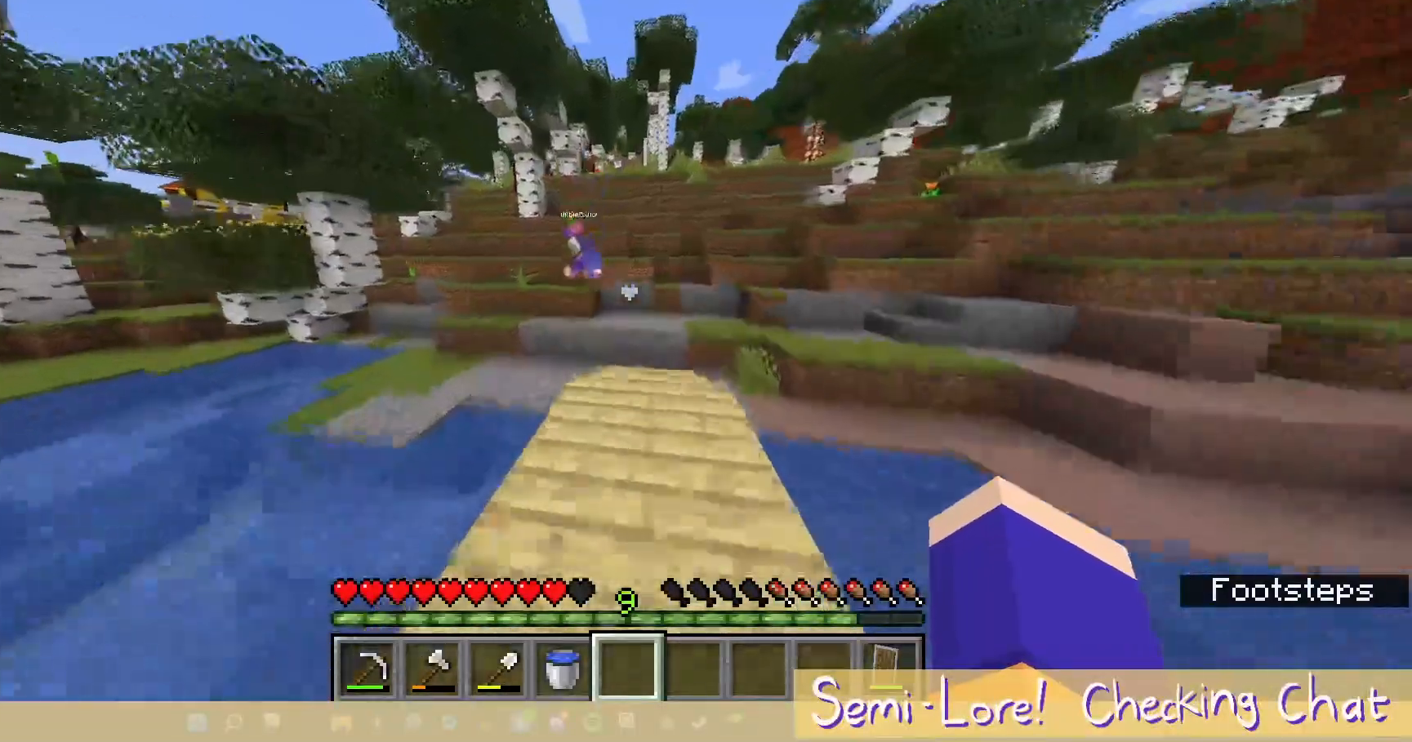
{"keys": ["w"], "mouse": [], "events": []}
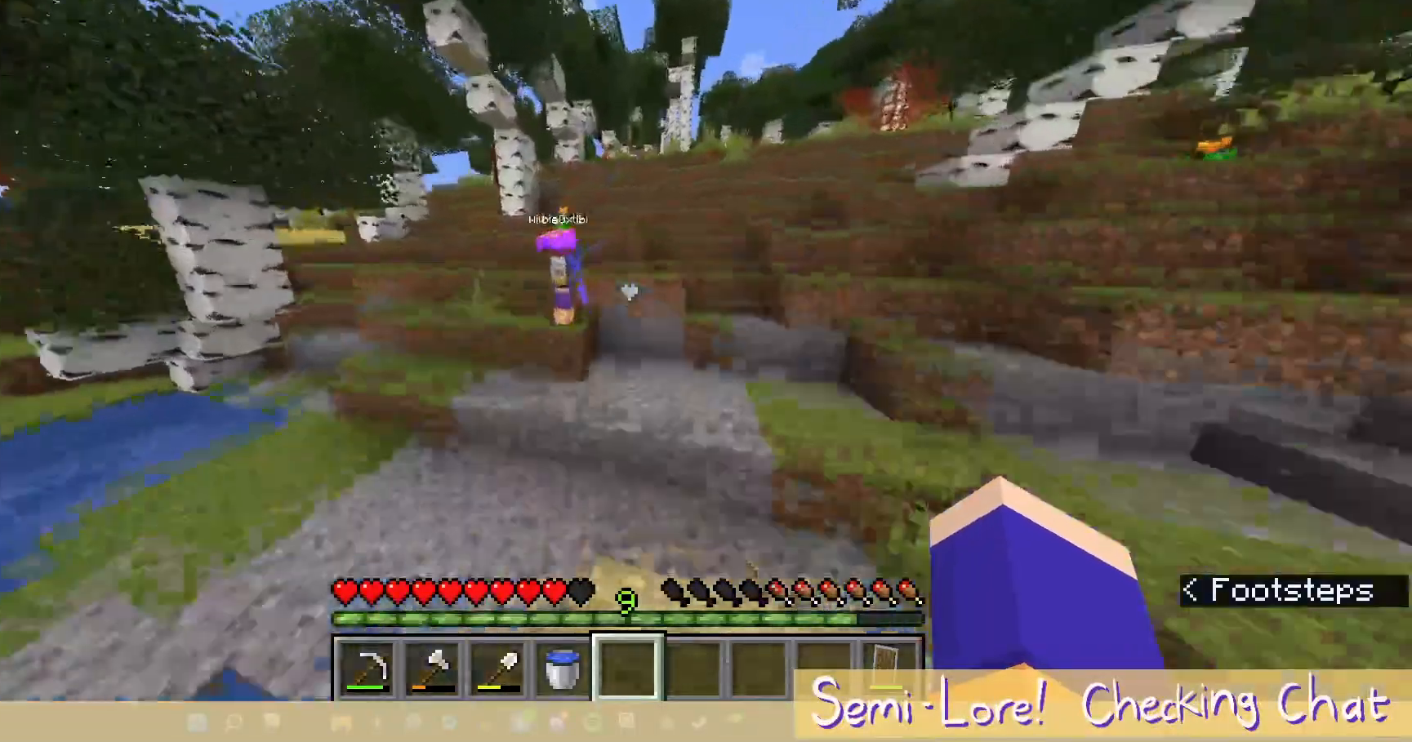
{"keys": ["w"], "mouse": [], "events": [[167, "d", "down"], [483, "d", "up"]]}
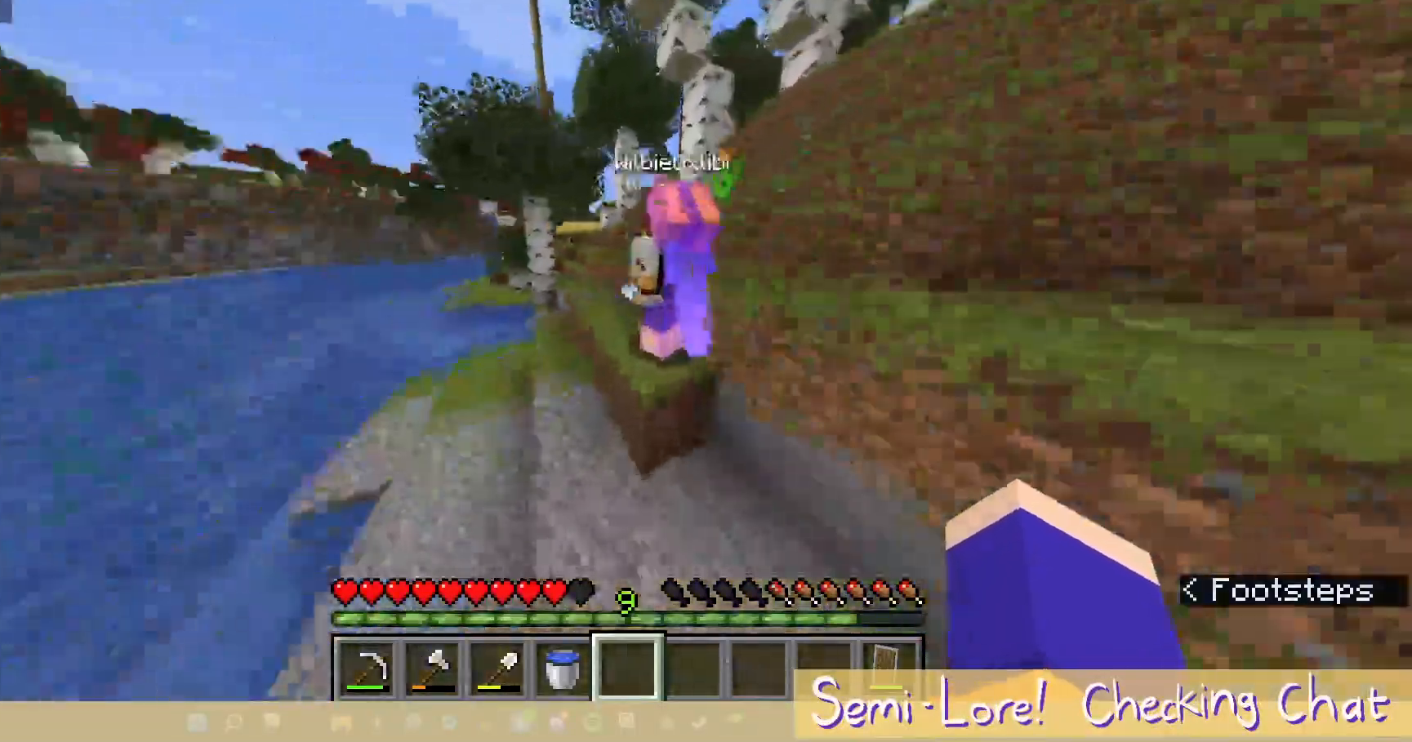
{"keys": [], "mouse": [], "events": [[83, "w", "up"]]}
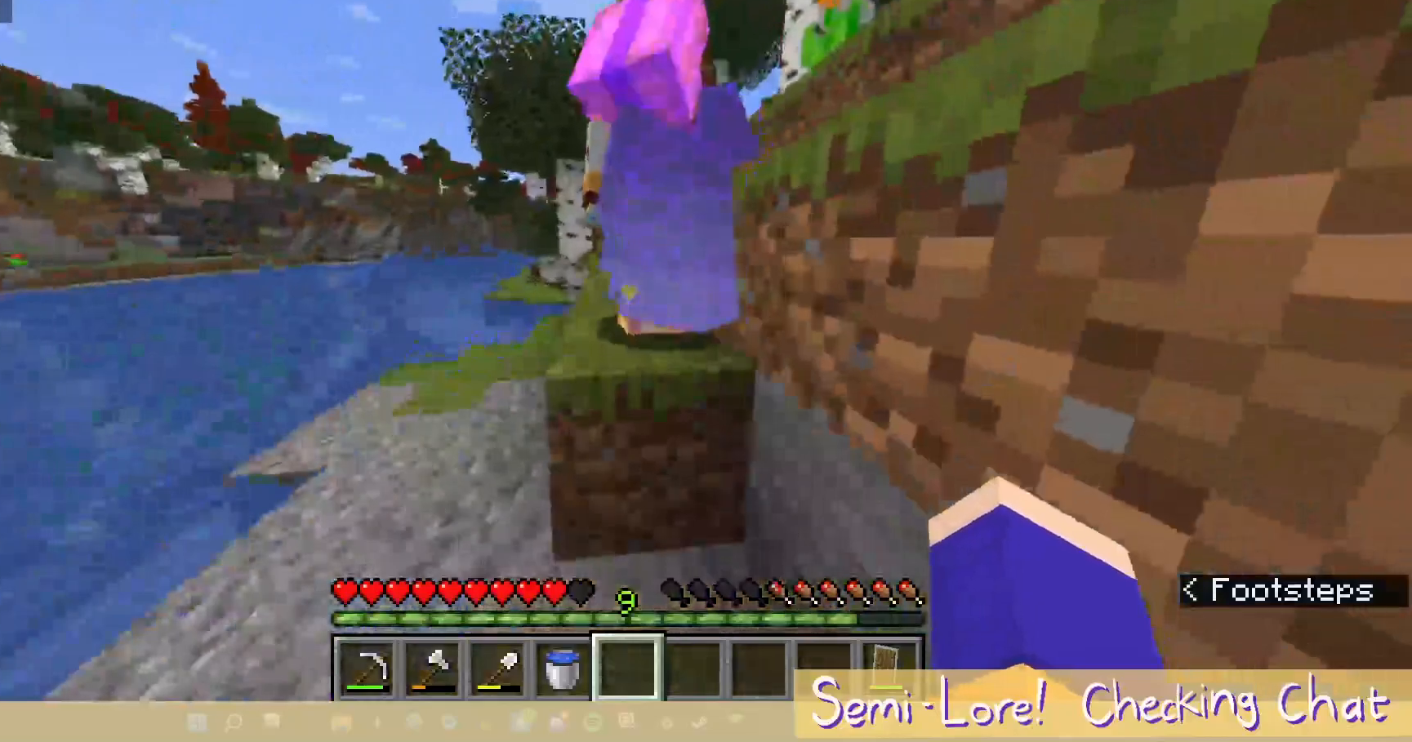
{"keys": [], "mouse": [], "events": []}
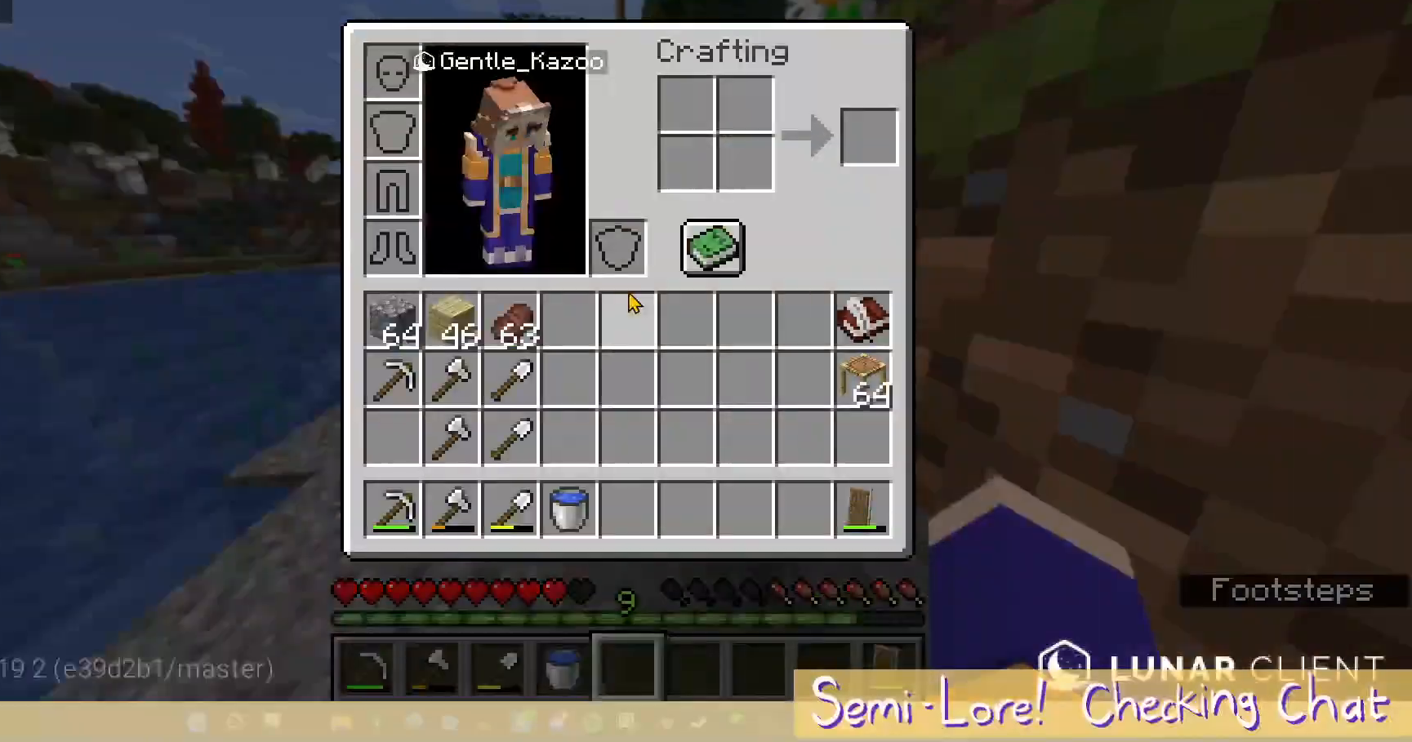
{"keys": [], "mouse": [], "events": []}
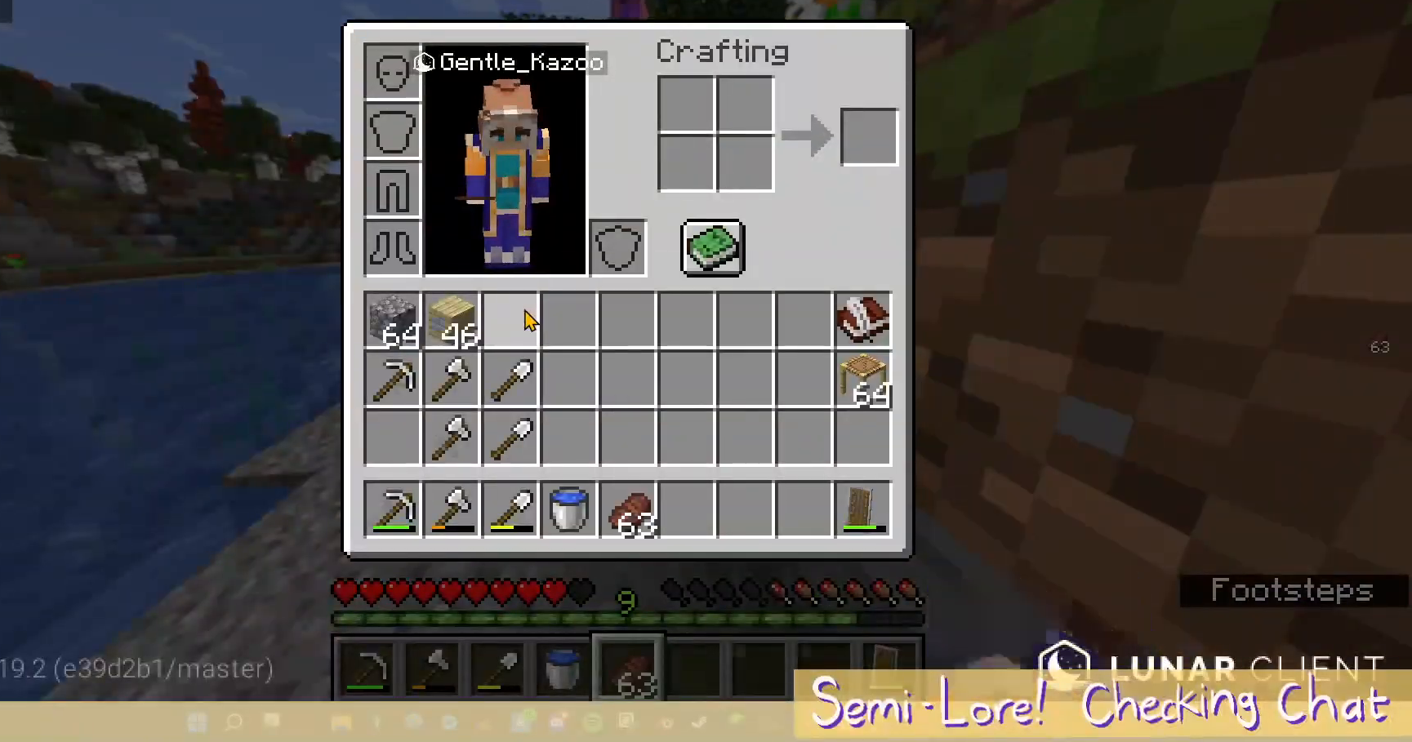
{"keys": ["w"], "mouse": ["right"], "events": [[83, "w", "down"], [233, "mouse_right", "down"]]}
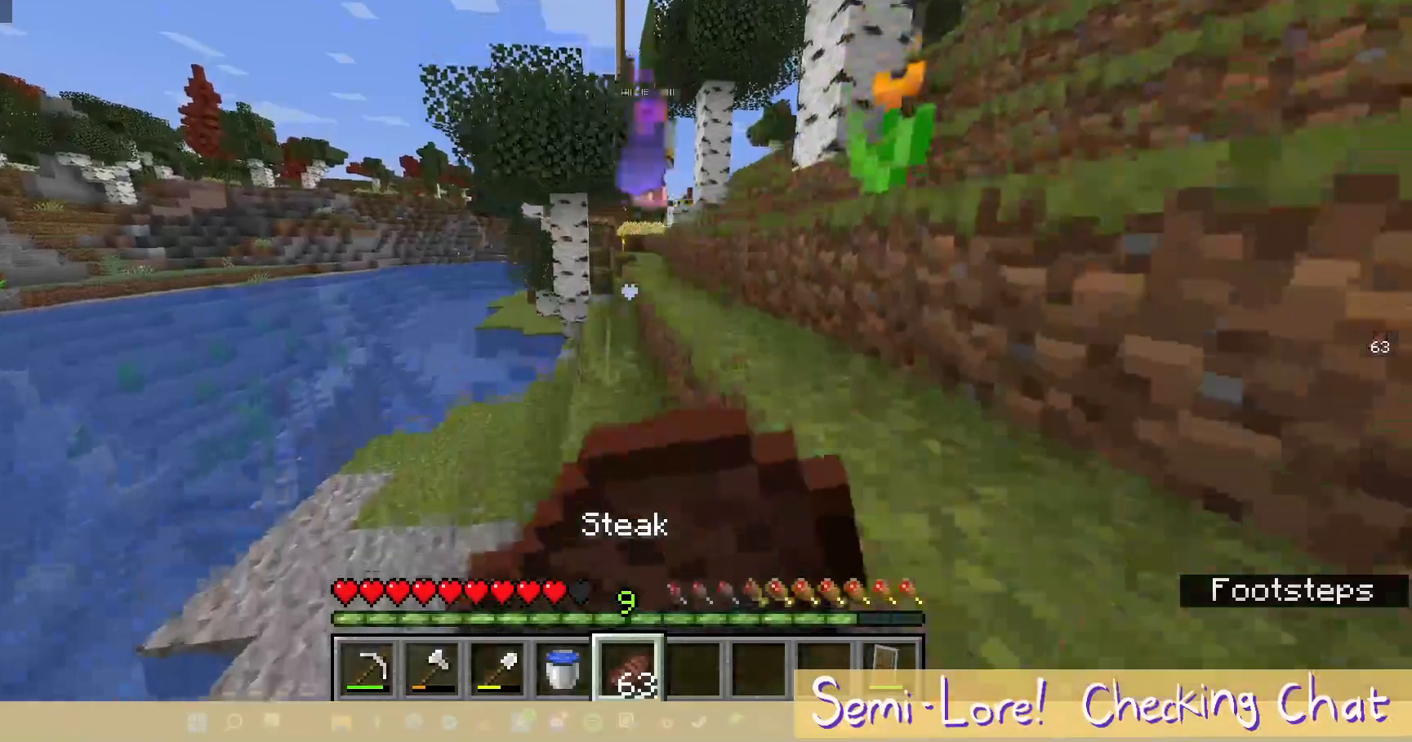
{"keys": ["w"], "mouse": ["right"], "events": []}
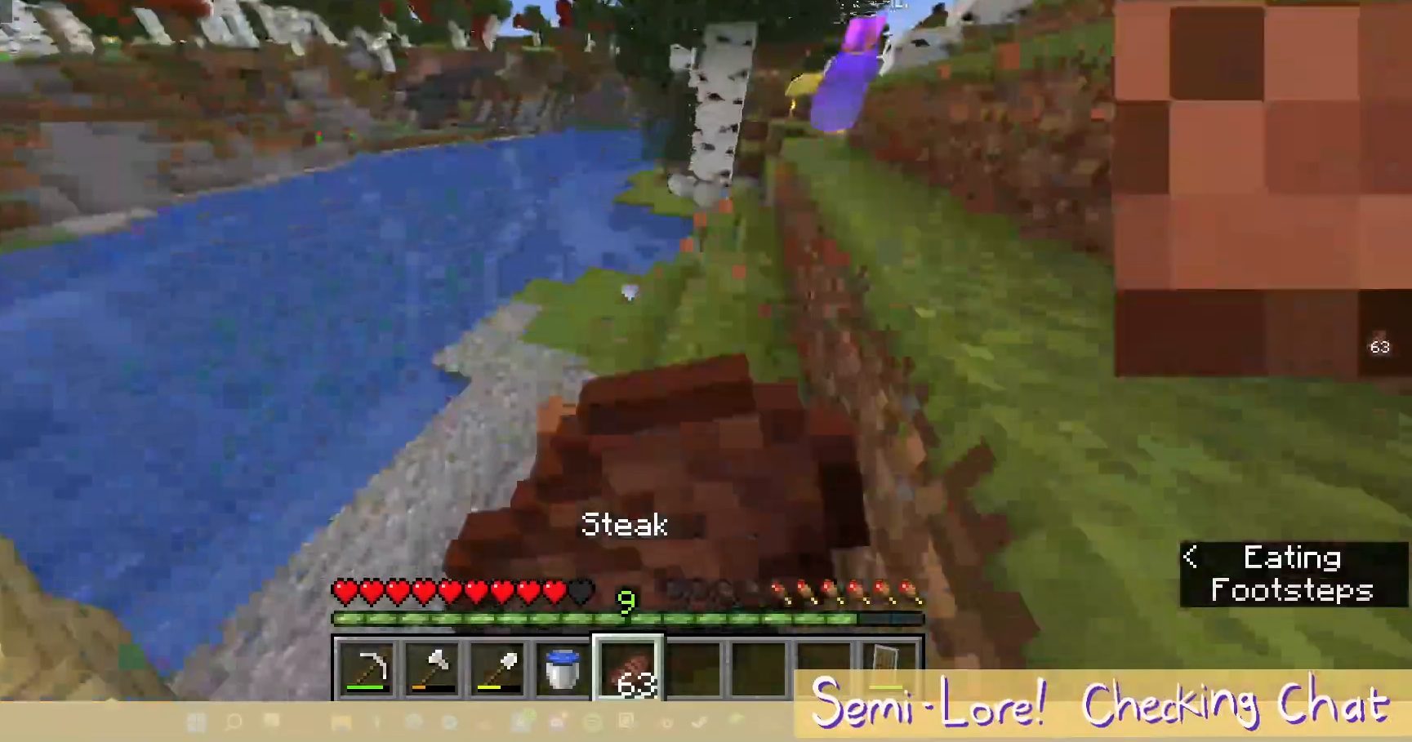
{"keys": ["d"], "mouse": ["right"], "events": [[183, "d", "down"], [400, "w", "up"]]}
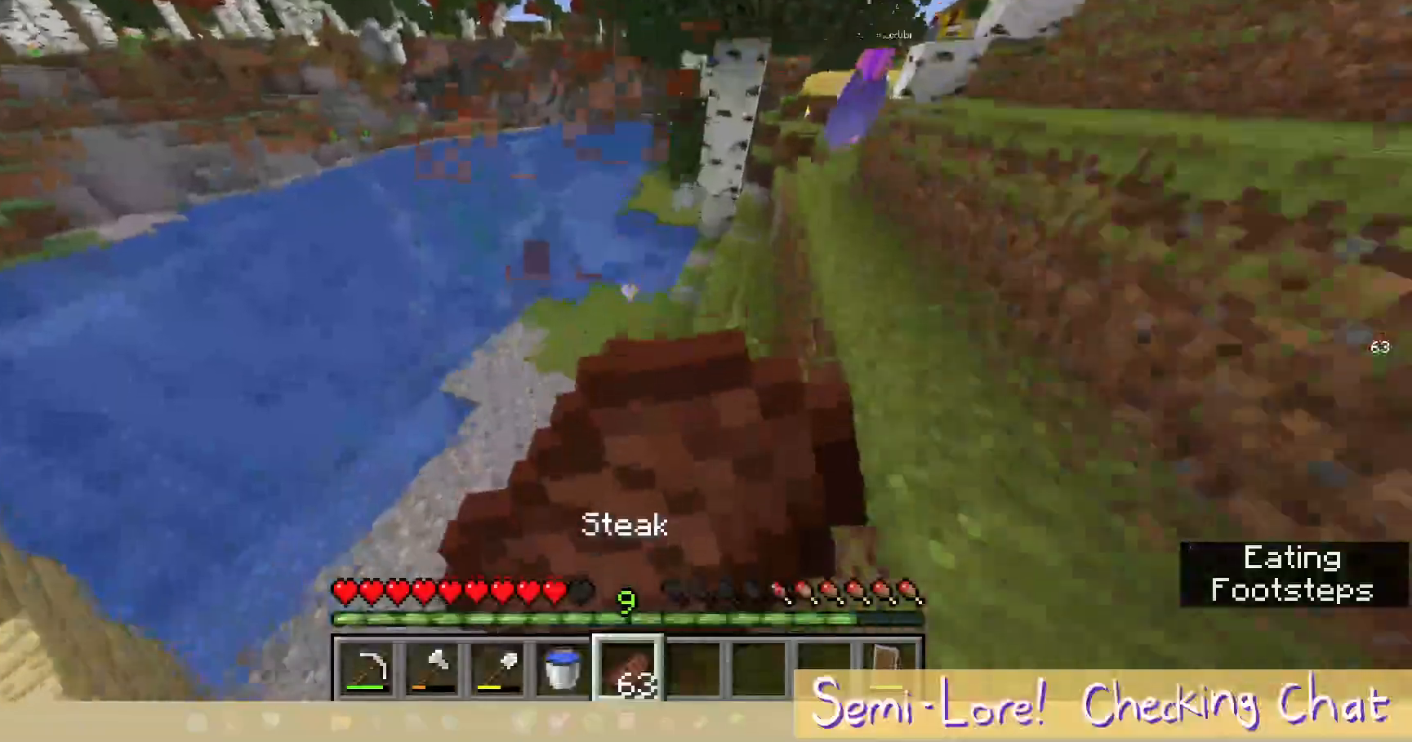
{"keys": ["a"], "mouse": ["right"], "events": [[233, "d", "up"], [450, "a", "down"]]}
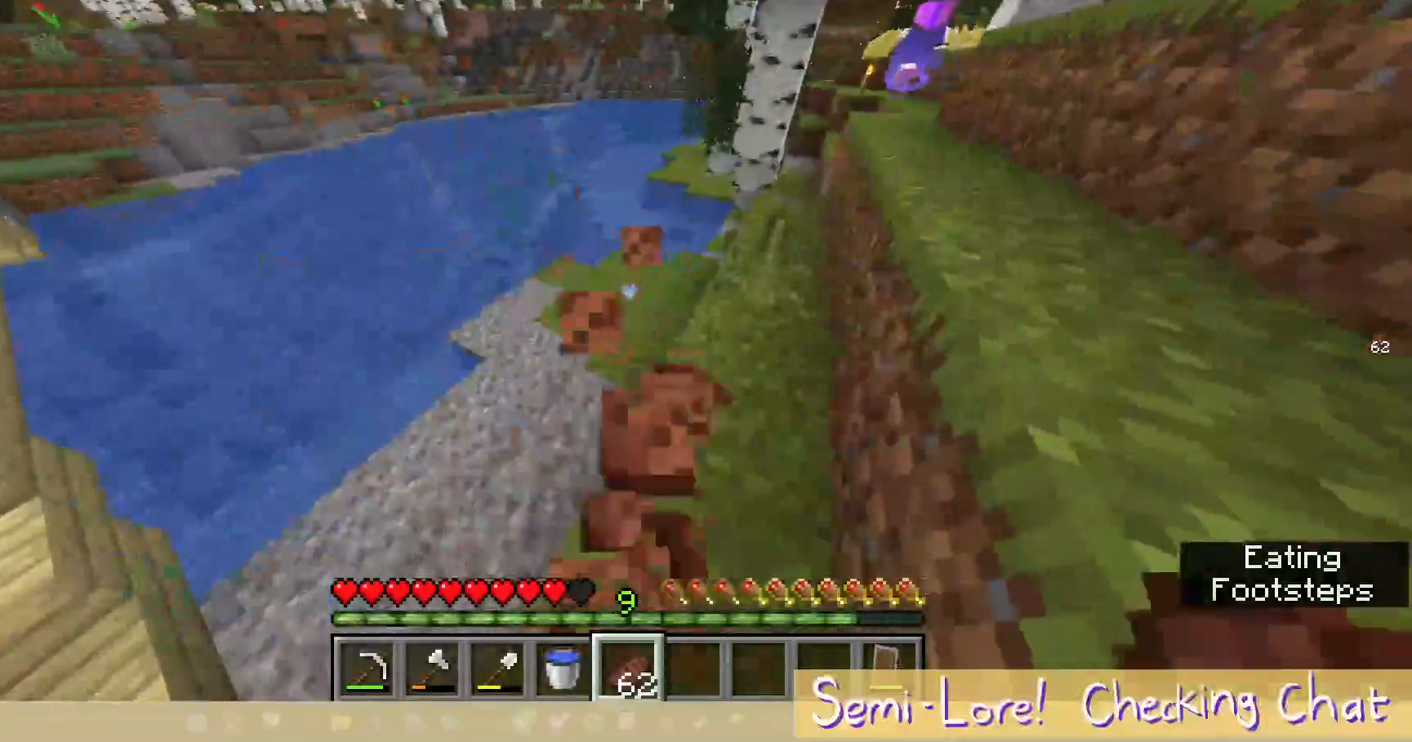
{"keys": ["a", "w"], "mouse": [], "events": [[133, "w", "down"], [233, "mouse_right", "up"]]}
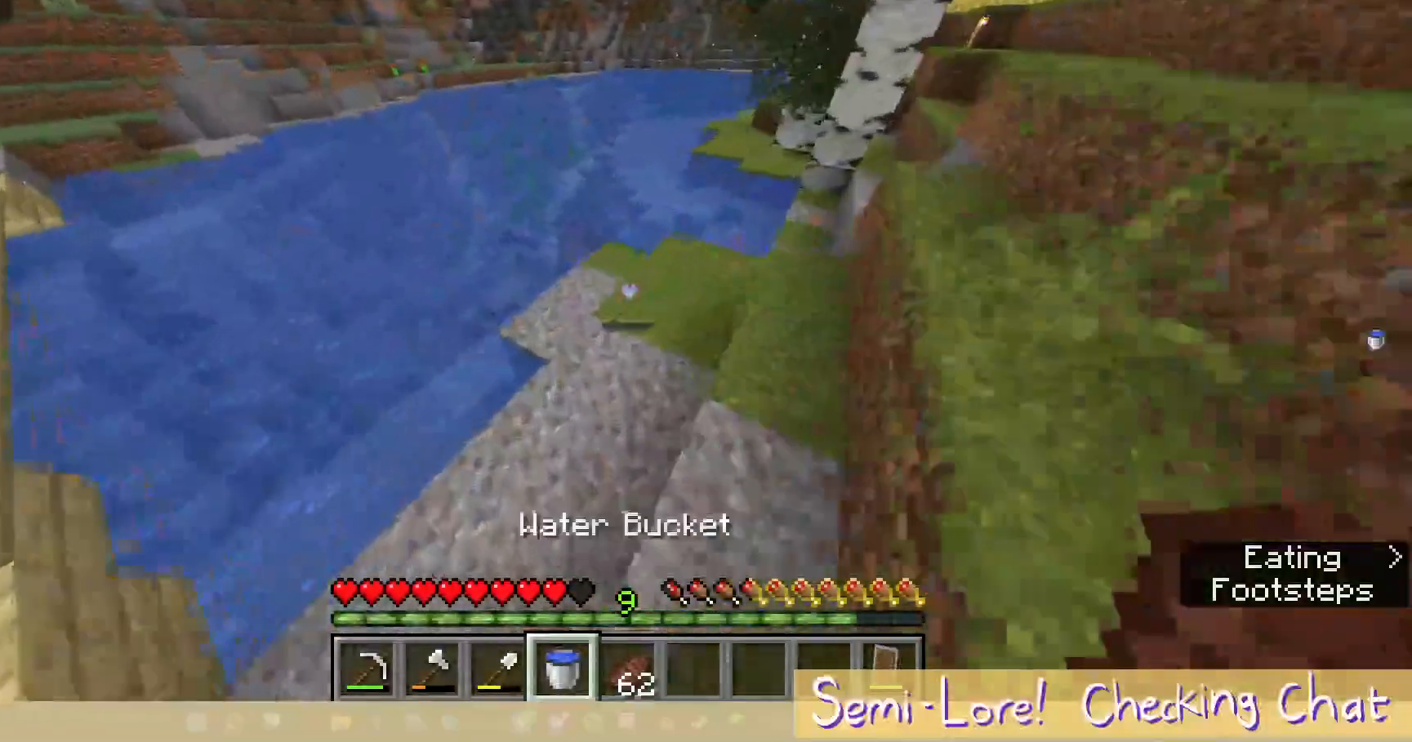
{"keys": [], "mouse": [], "events": [[183, "w", "up"], [450, "a", "up"]]}
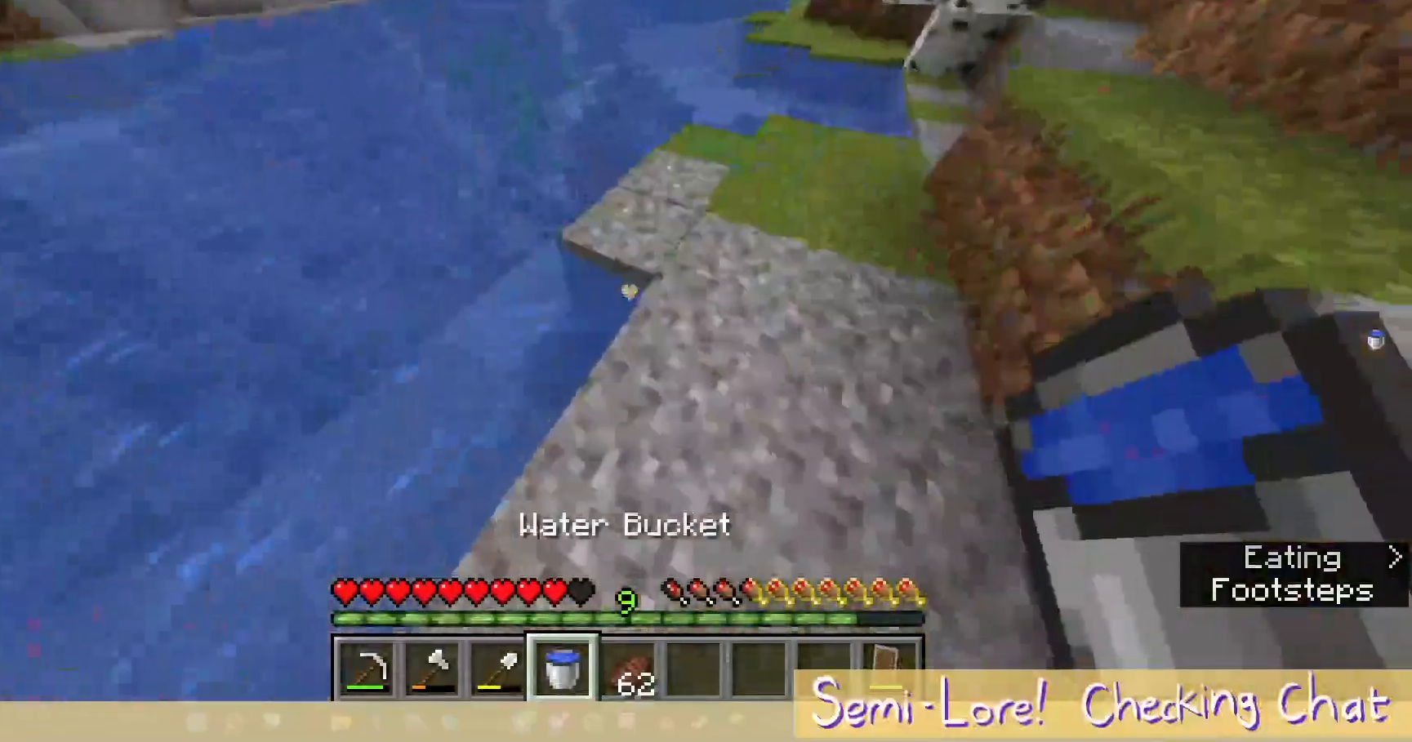
{"keys": [], "mouse": [], "events": [[33, "mouse_right", "down"], [233, "mouse_right", "up"]]}
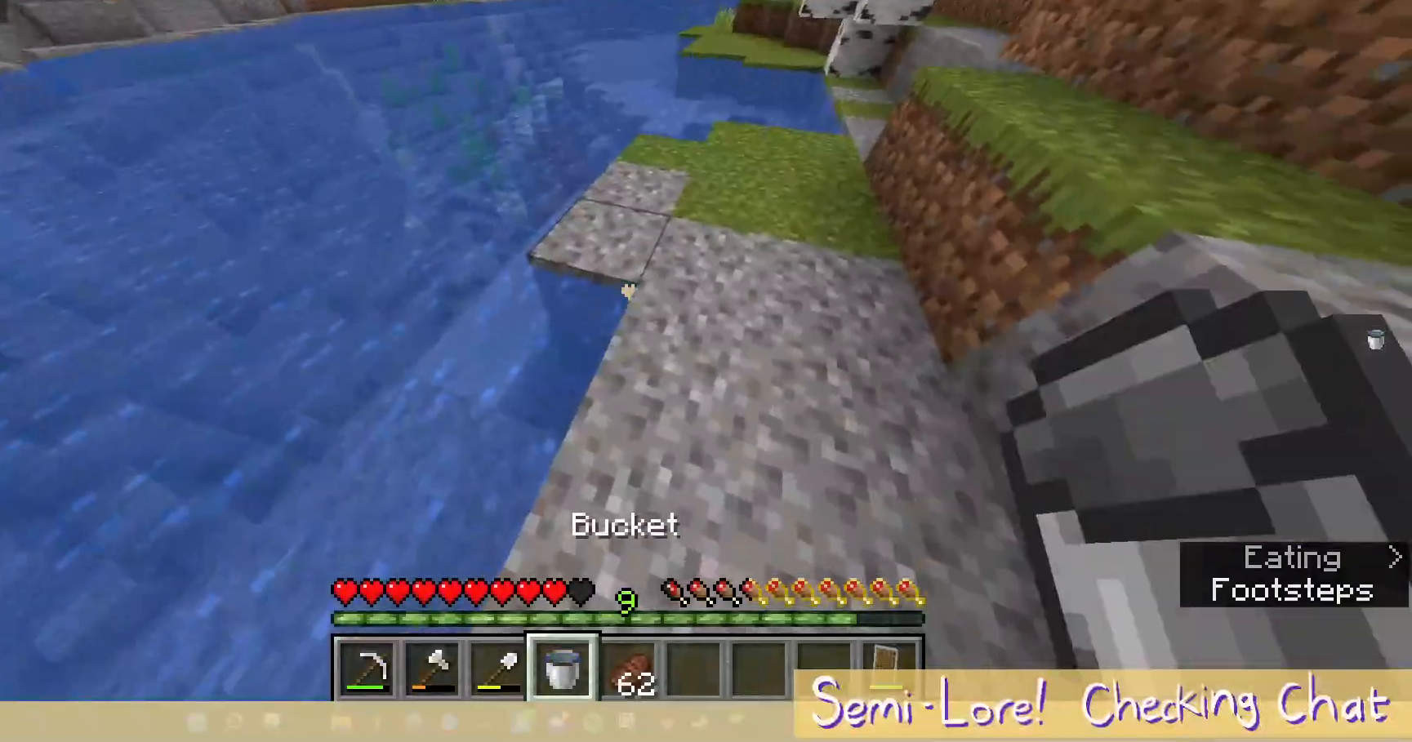
{"keys": [], "mouse": [], "events": [[167, "mouse_right", "down"], [367, "mouse_right", "up"]]}
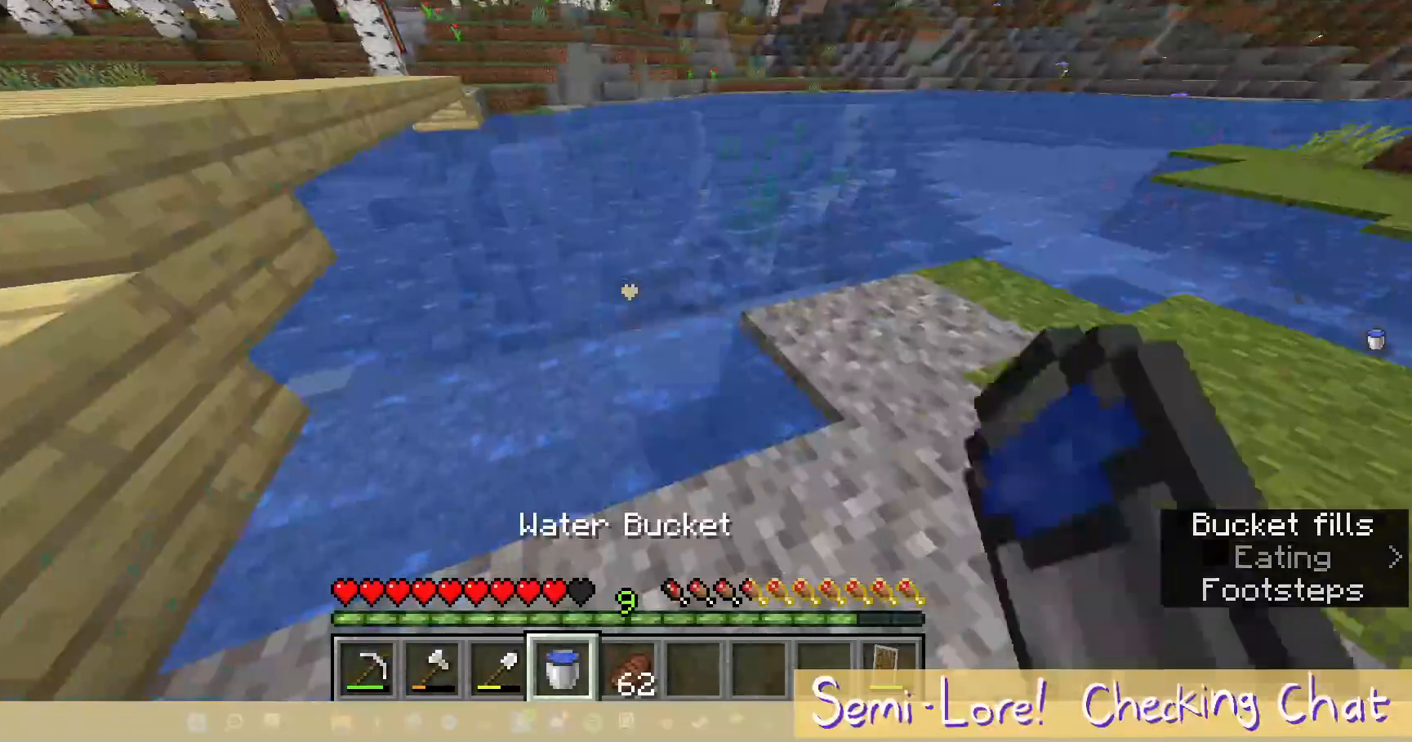
{"keys": [], "mouse": []}
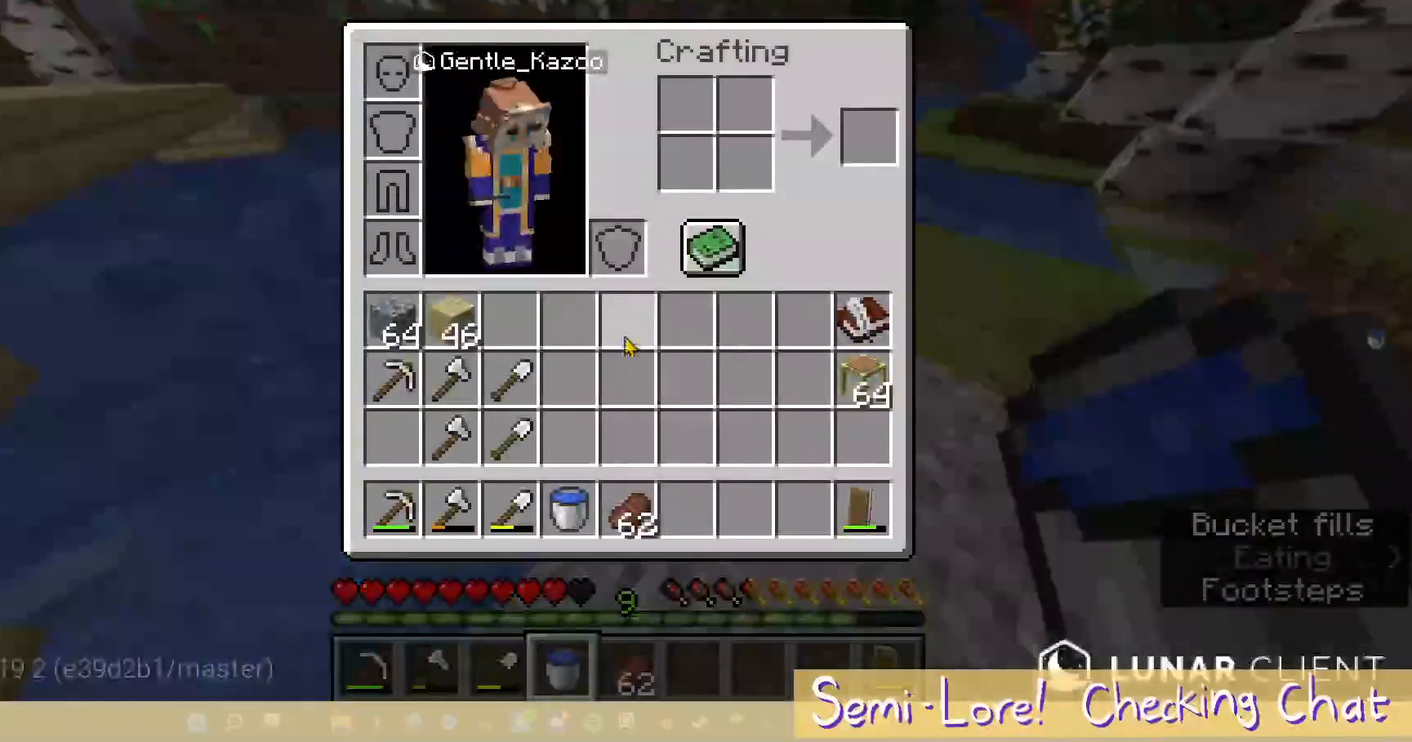
{"keys": [], "mouse": [], "events": []}
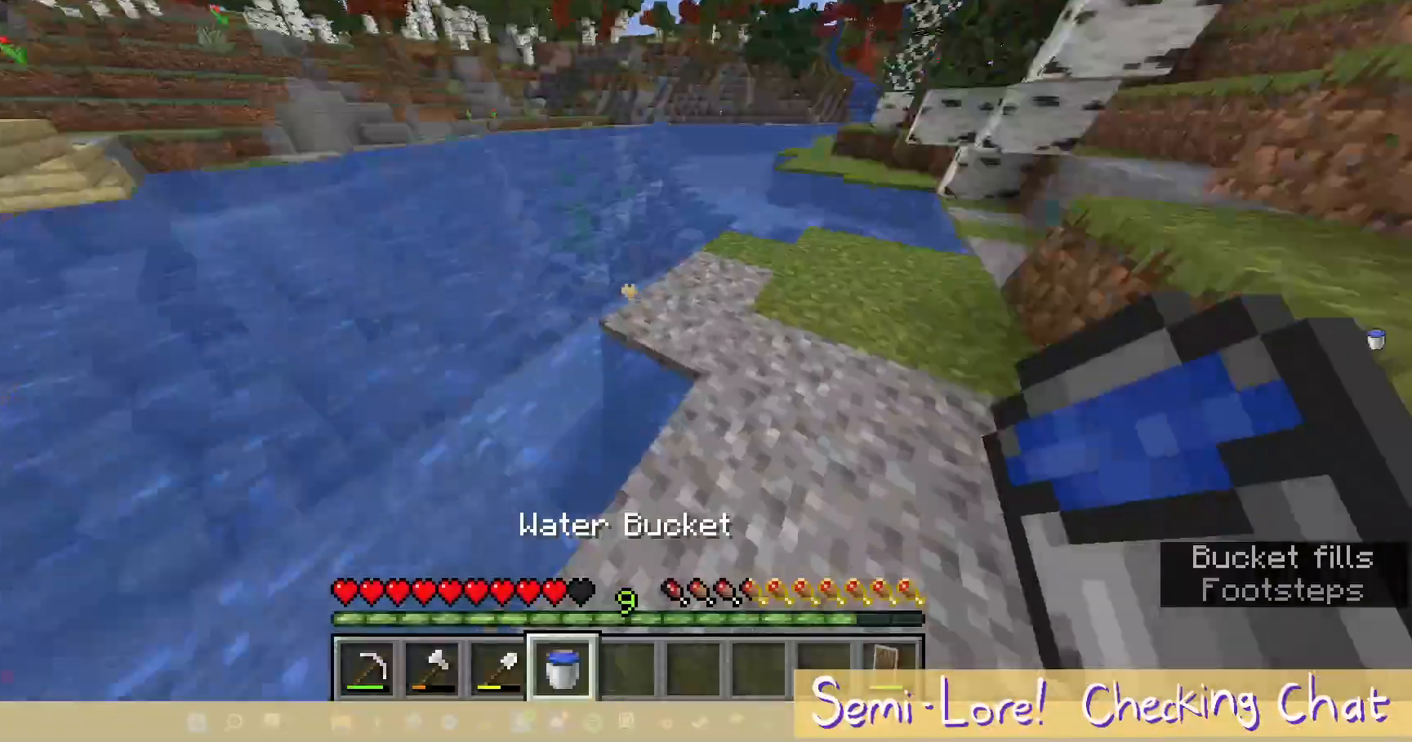
{"keys": ["w"], "mouse": [], "events": [[33, "w", "down"]]}
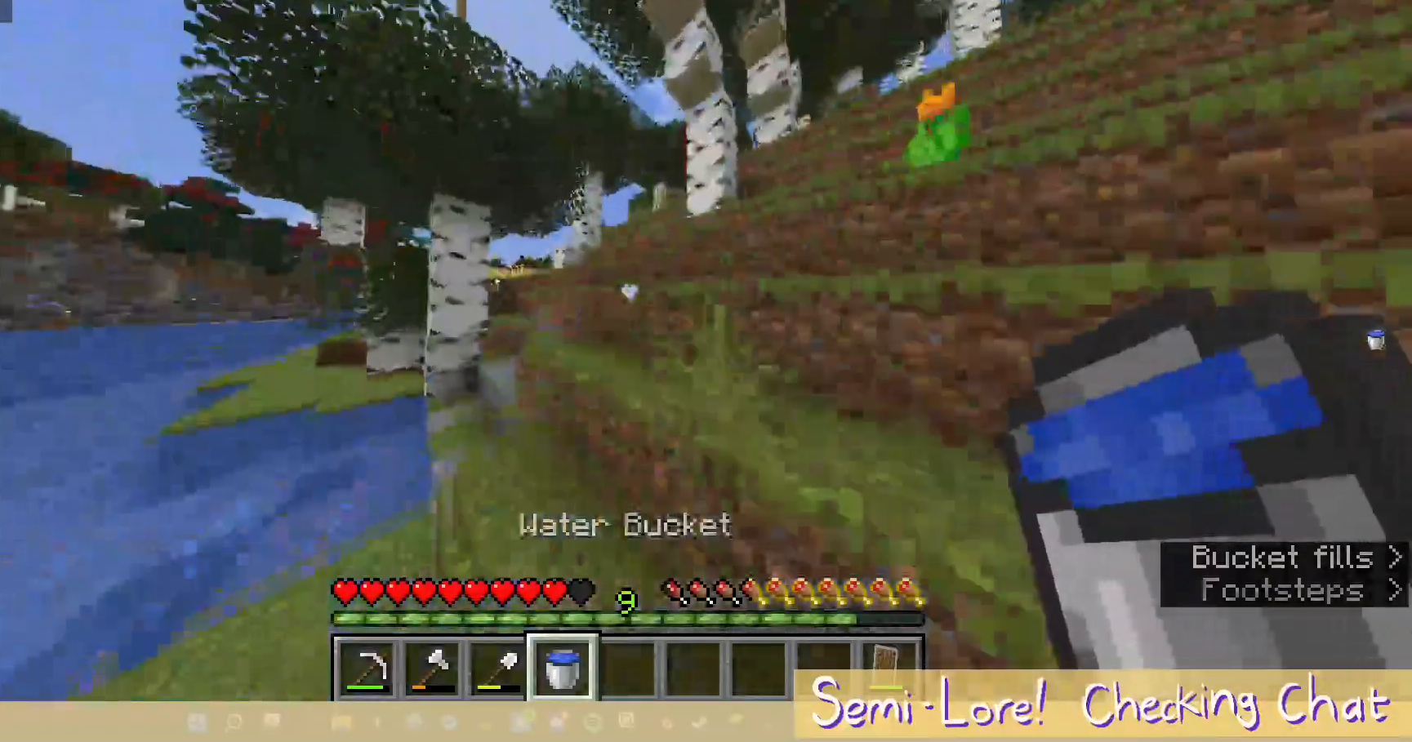
{"keys": ["w"], "mouse": [], "events": []}
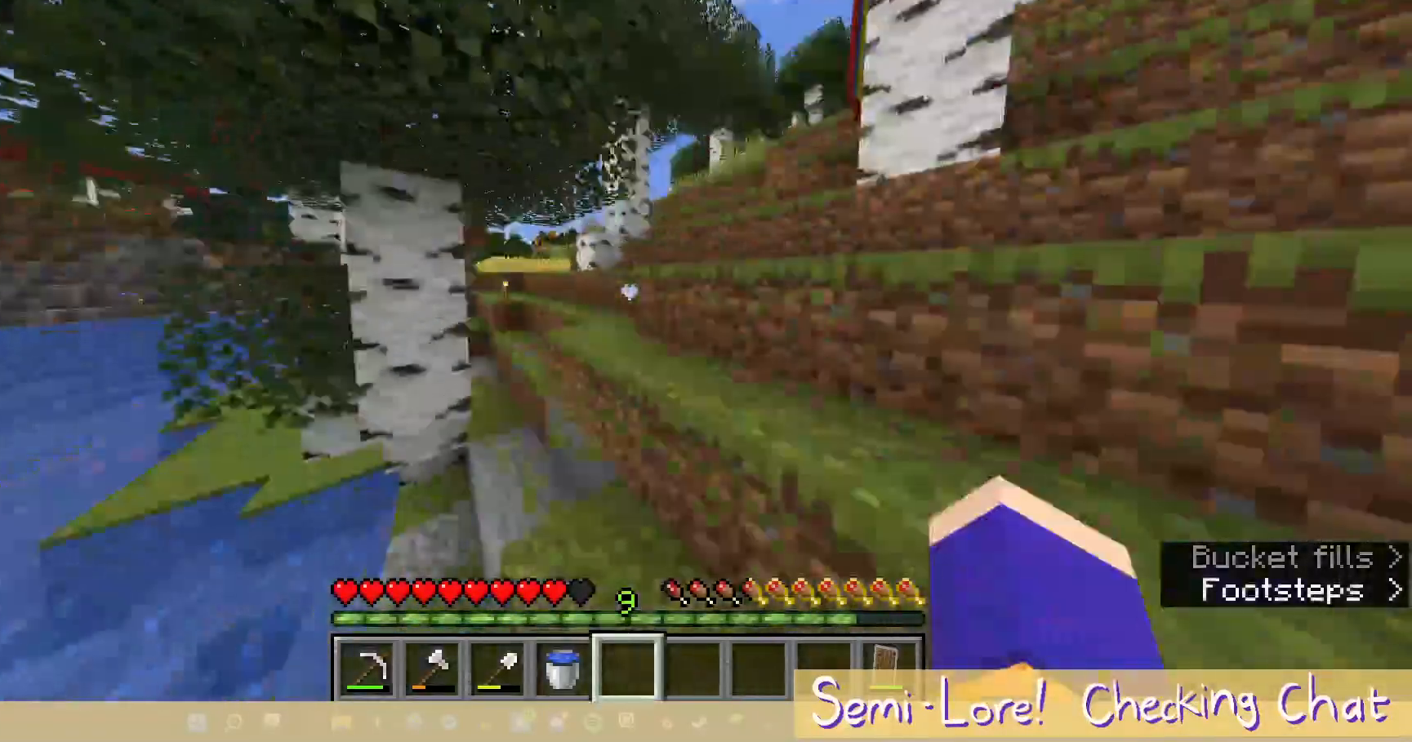
{"keys": ["w"], "mouse": [], "events": []}
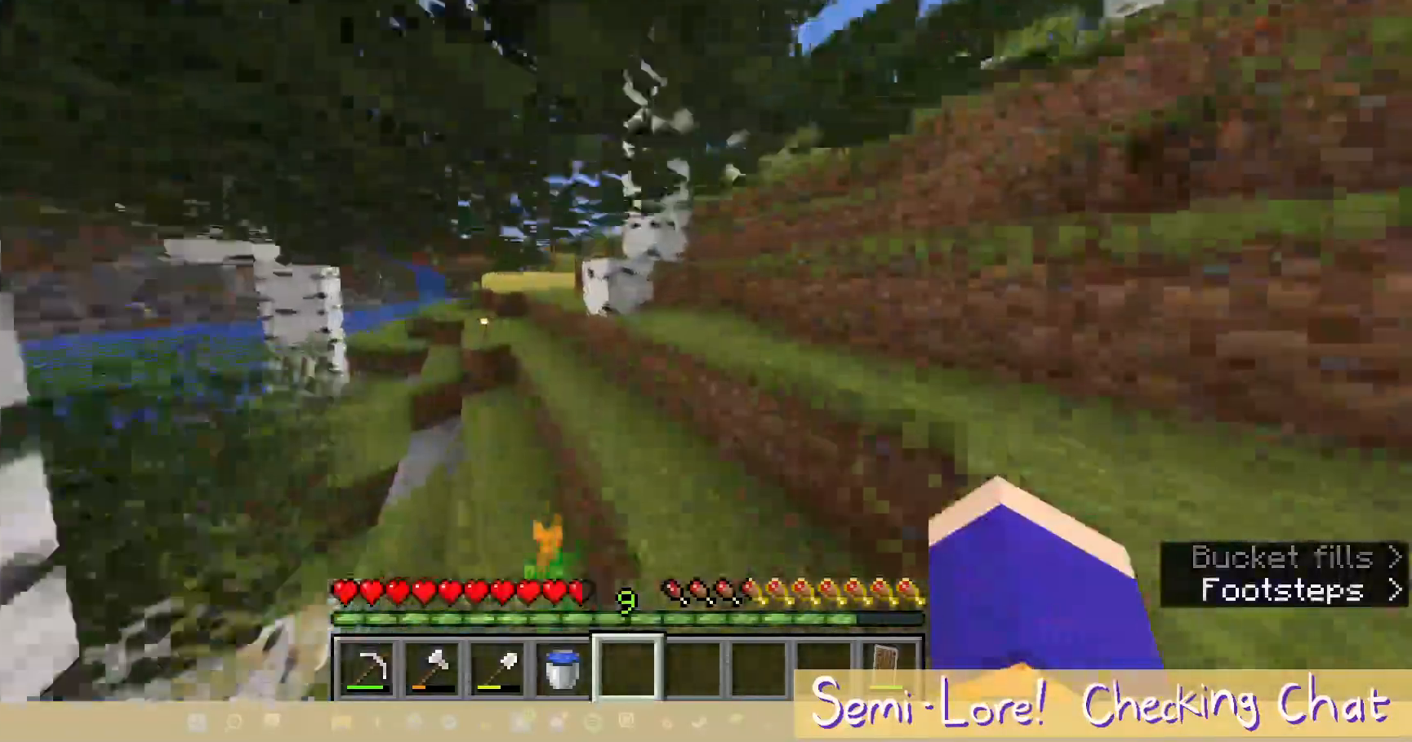
{"keys": ["w"], "mouse": [], "events": [[217, "a", "down"], [417, "a", "up"]]}
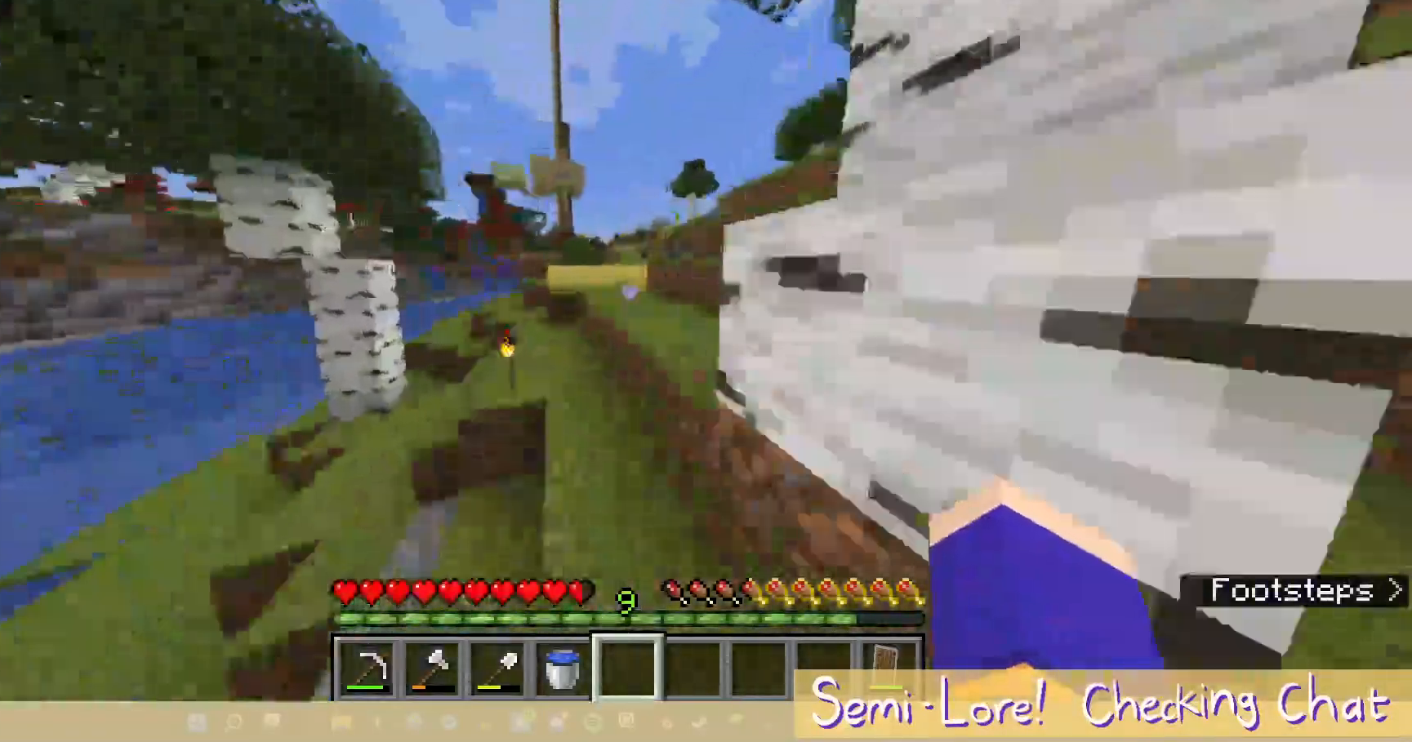
{"keys": ["a", "w"], "mouse": [], "events": [[183, "a", "down"]]}
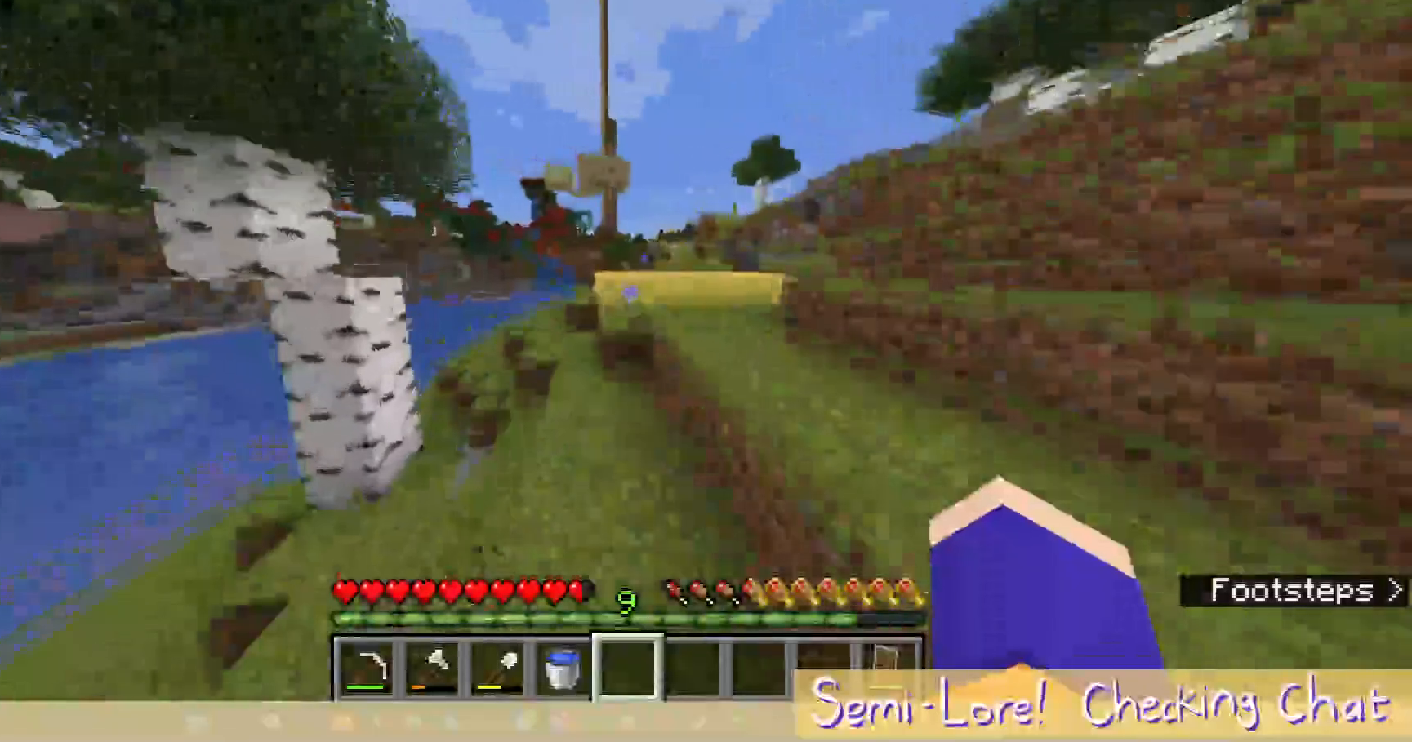
{"keys": ["w"], "mouse": [], "events": [[183, "a", "up"]]}
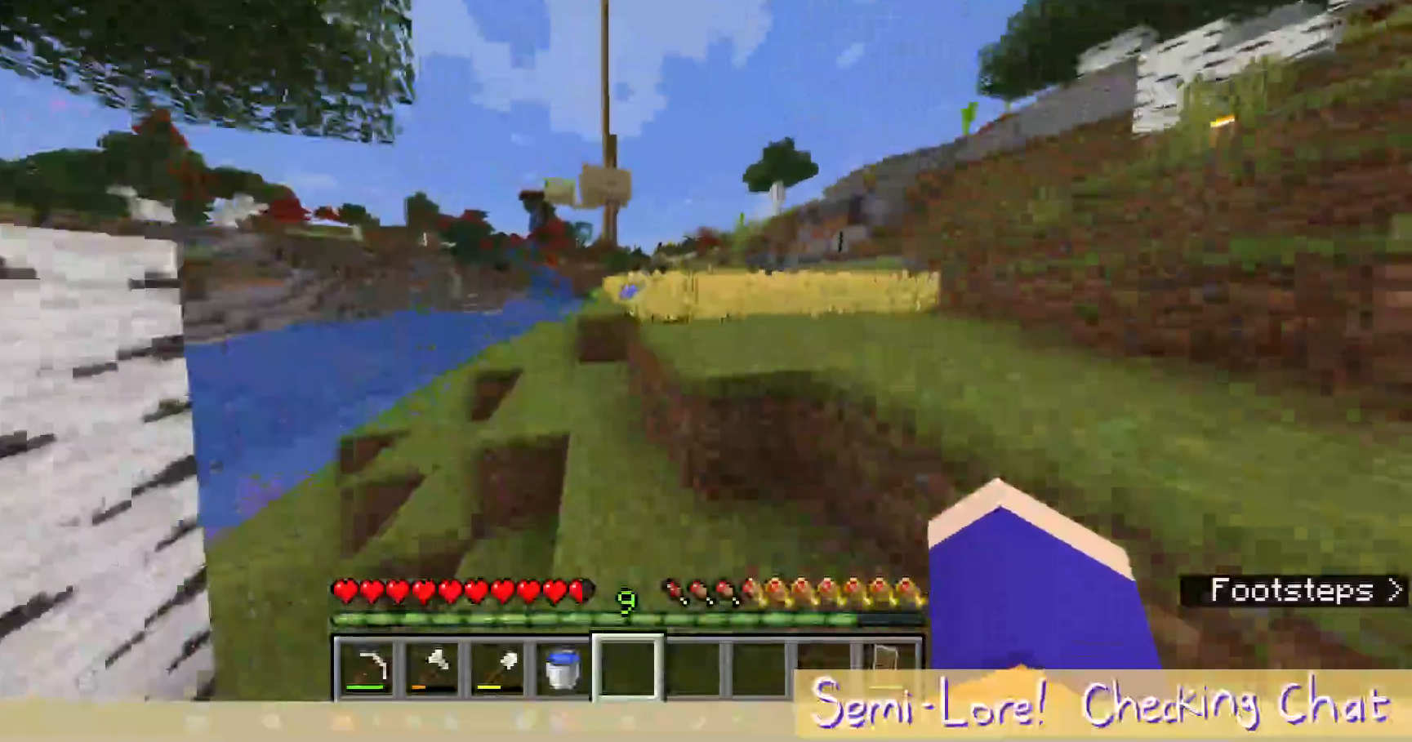
{"keys": ["w"], "mouse": [], "events": [[17, "a", "down"], [317, "a", "up"]]}
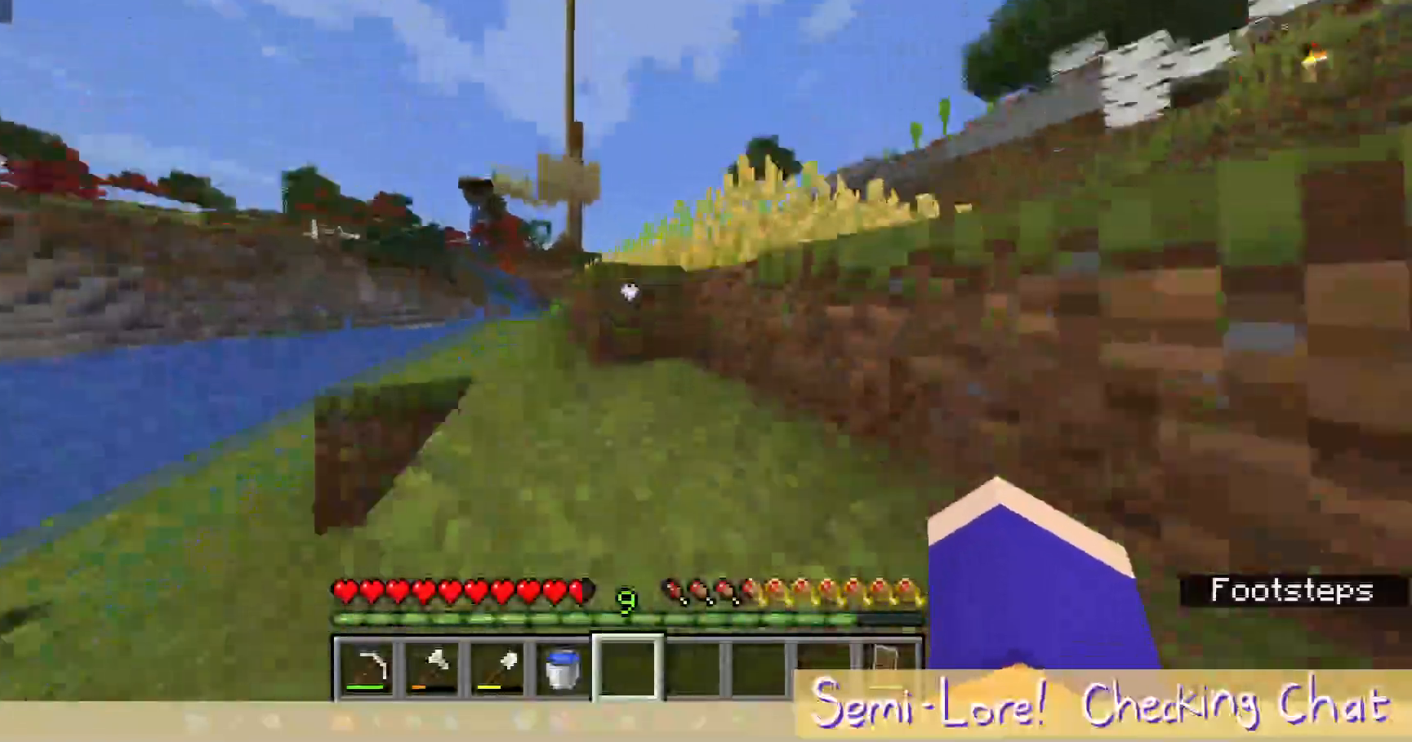
{"keys": ["w"], "mouse": [], "events": [[50, "a", "down"], [317, "a", "up"]]}
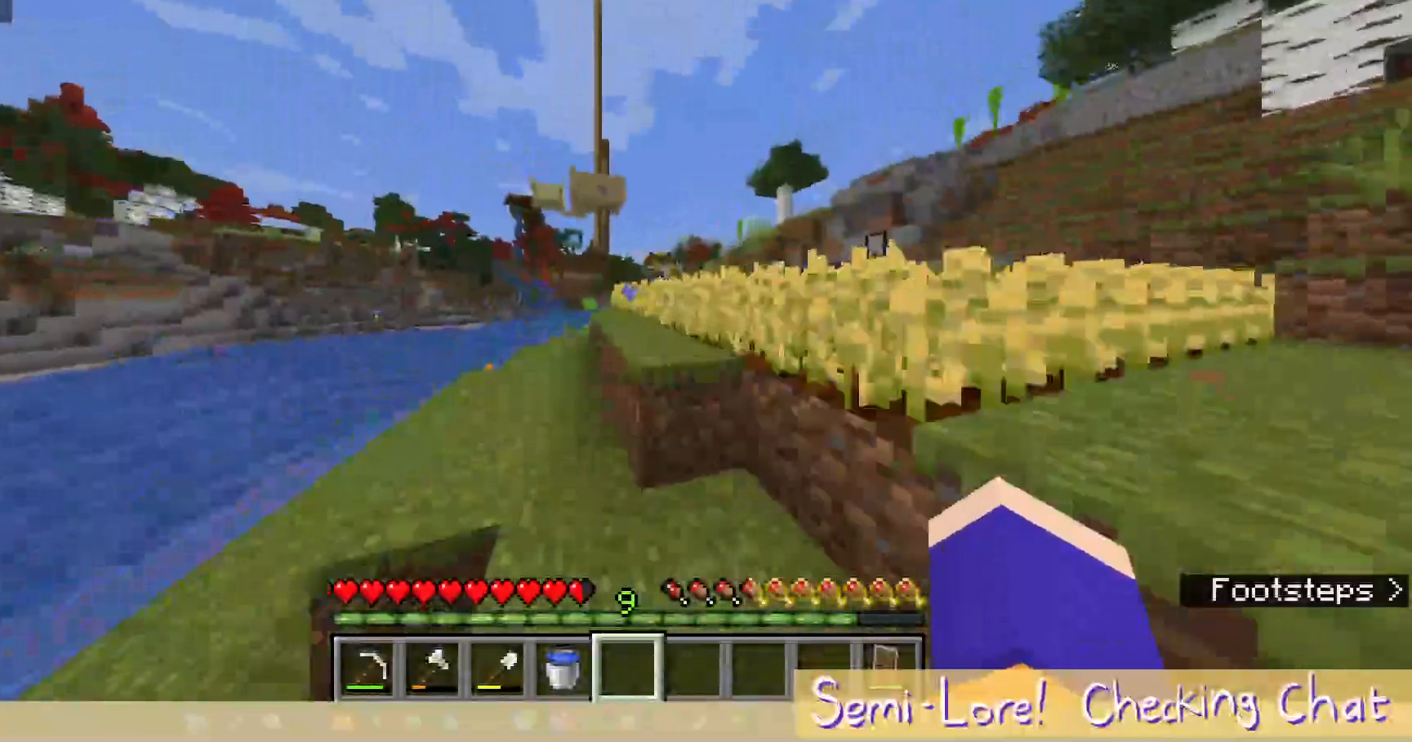
{"keys": ["w"], "mouse": [], "events": []}